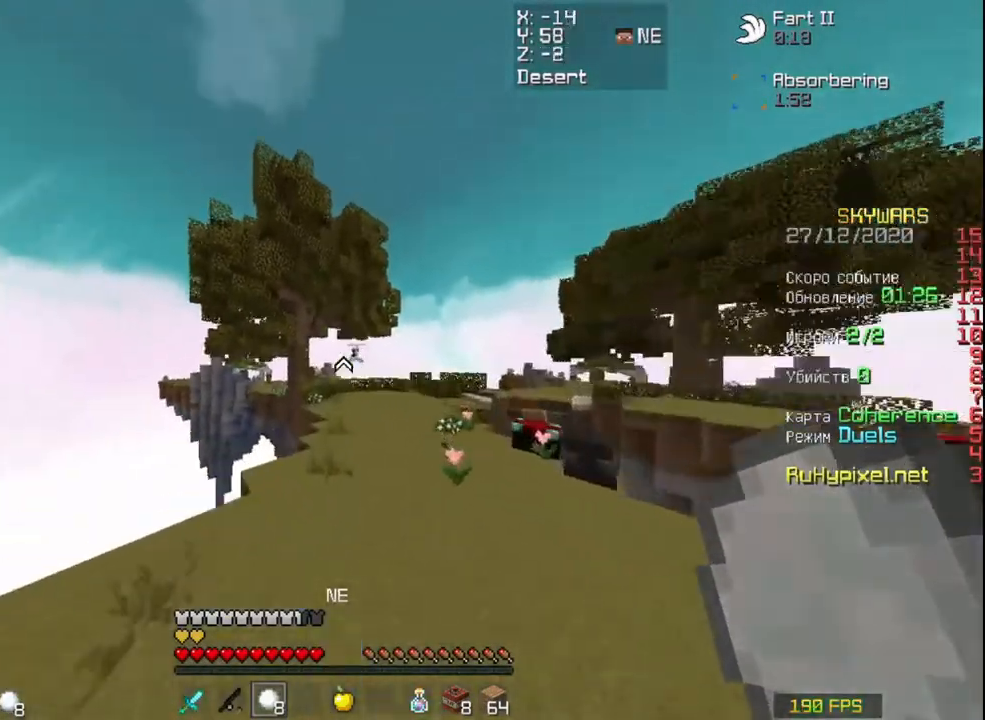
Gameplay with keyboard and mouse; each line is a JSON object with the keys and mouse buttons held at the frame after it. "events" lists presses ("down") and releases ("up") of "a", "d", "s", "space", "w", "mouse_left" and "mouse_right" between this image and that frame as [ms after this image, input, new state], when the widget could be followed in between. "mouse_left", "mouse_right" = the "left", "right" buttons of the "mouse" list. No other keys are recorded. Fast repeated clicks can show as one long hold. Mouse movement is not recorded.
{"keys": ["space", "w"], "mouse": [], "events": [[133, "mouse_right", "down"], [300, "mouse_right", "up"], [333, "d", "down"], [400, "d", "up"]]}
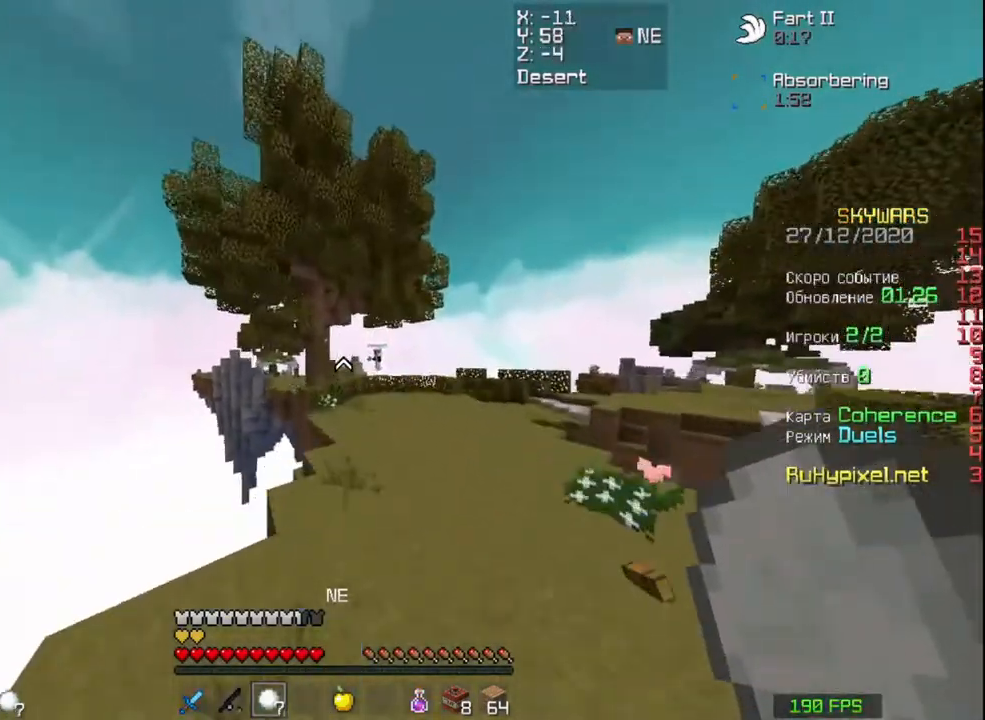
{"keys": ["d", "space", "w"], "mouse": [], "events": [[333, "d", "down"]]}
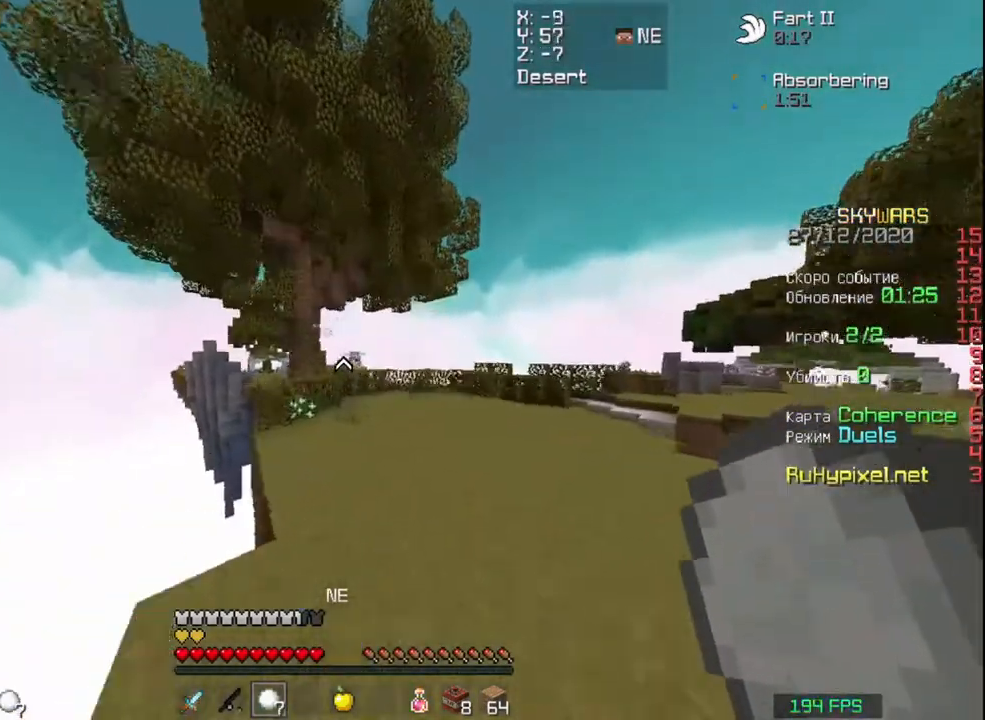
{"keys": ["d", "w"], "mouse": [], "events": [[100, "d", "up"], [233, "space", "up"], [433, "d", "down"]]}
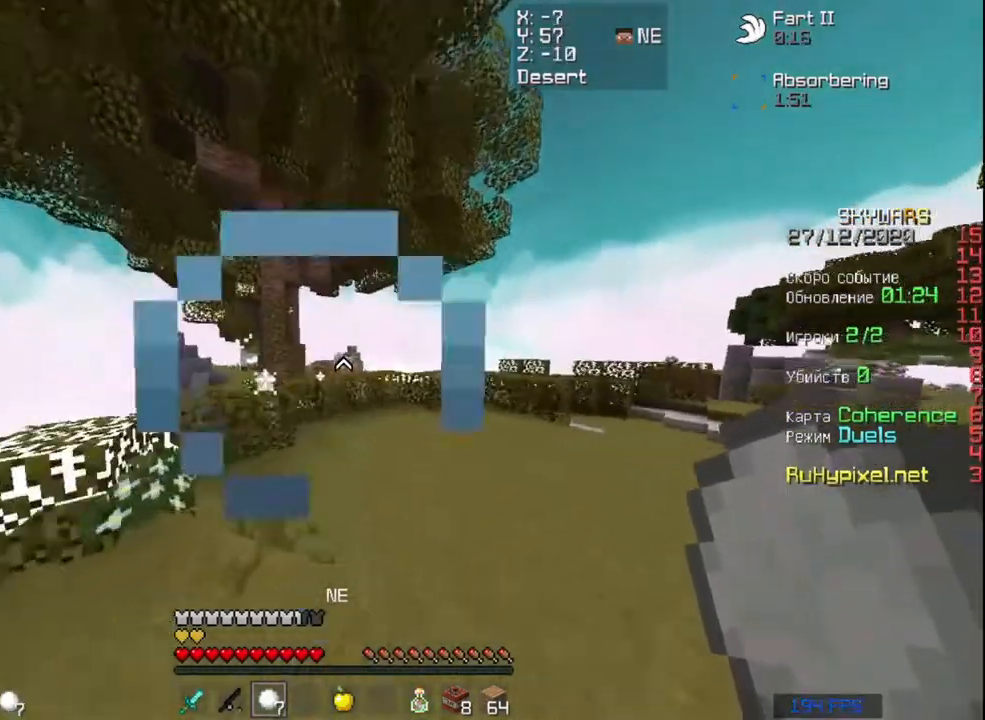
{"keys": ["space", "w"], "mouse": [], "events": [[100, "d", "up"], [433, "space", "down"]]}
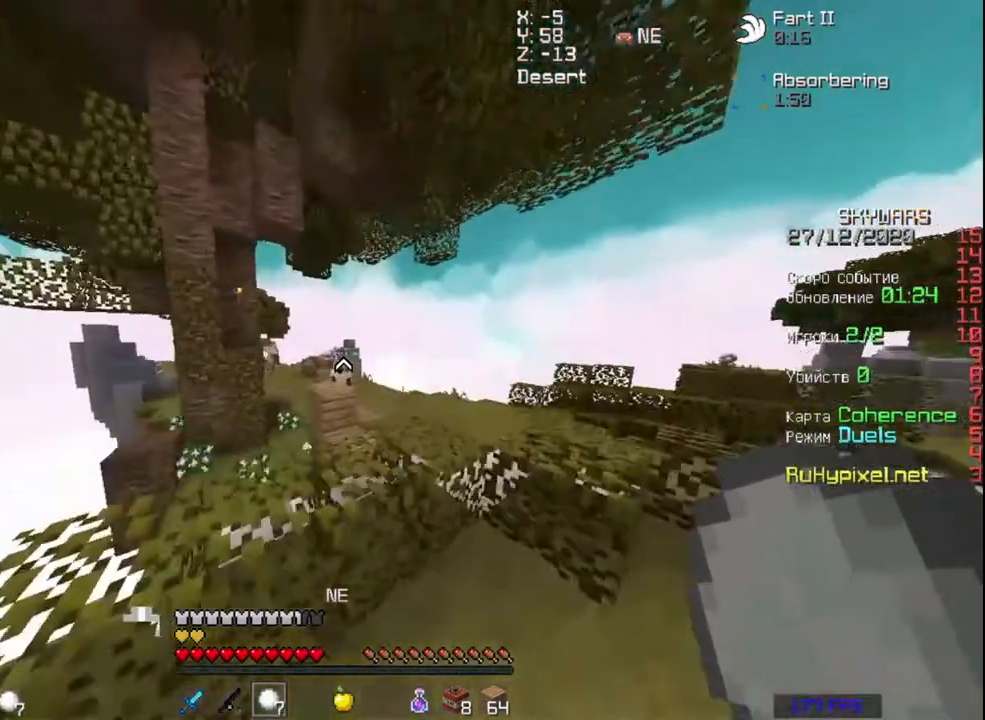
{"keys": ["space", "w"], "mouse": [], "events": [[133, "space", "up"], [200, "mouse_right", "down"], [300, "mouse_right", "up"], [400, "space", "down"]]}
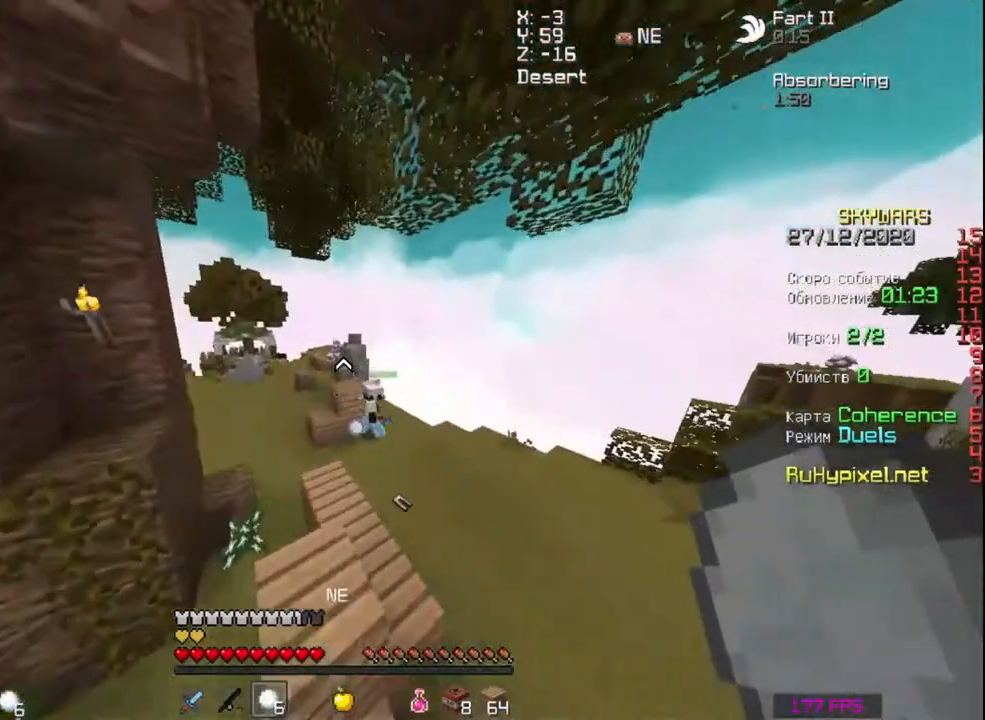
{"keys": ["w"], "mouse": [], "events": [[100, "space", "up"], [233, "mouse_left", "down"], [300, "mouse_left", "up"], [333, "mouse_left", "down"], [400, "d", "down"], [433, "d", "up"], [433, "mouse_left", "up"]]}
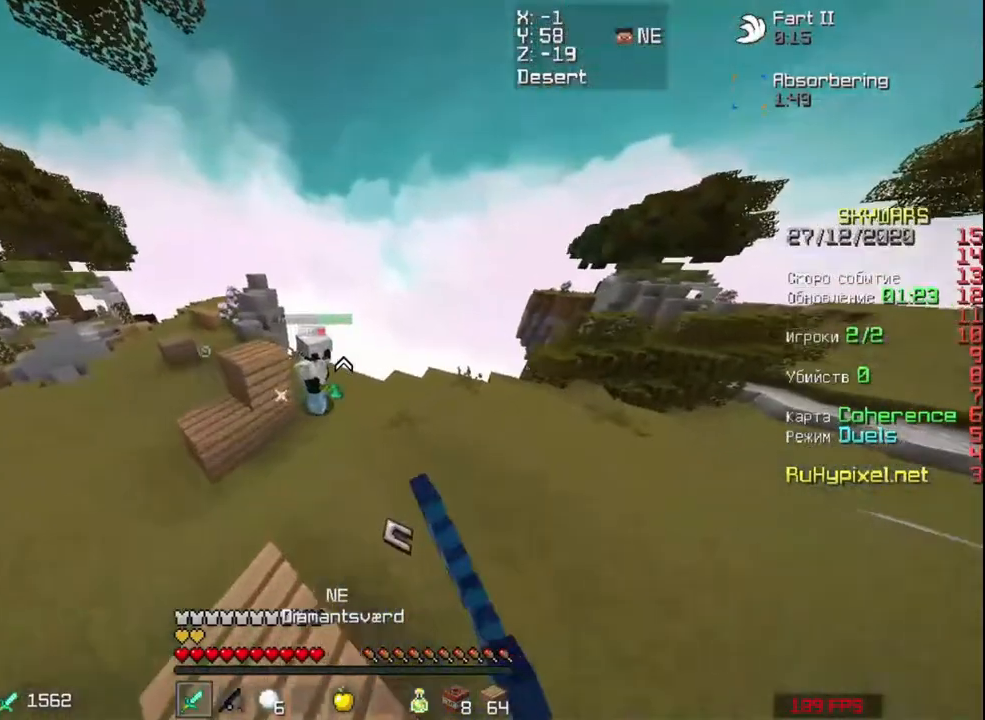
{"keys": ["d"], "mouse": [], "events": [[133, "a", "down"], [233, "a", "up"], [233, "d", "down"], [300, "mouse_right", "down"], [333, "w", "up"], [400, "mouse_right", "up"], [433, "mouse_left", "down"], [500, "mouse_left", "up"]]}
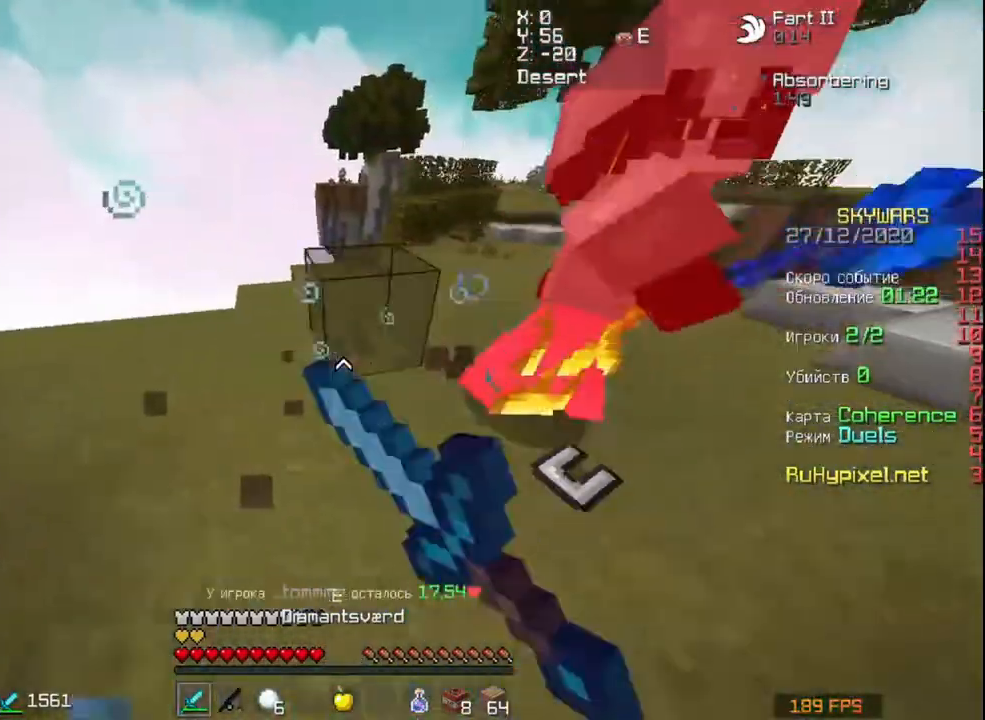
{"keys": ["d", "w"], "mouse": [], "events": [[33, "w", "down"], [200, "w", "up"], [400, "mouse_left", "down"], [433, "w", "down"], [500, "mouse_left", "up"]]}
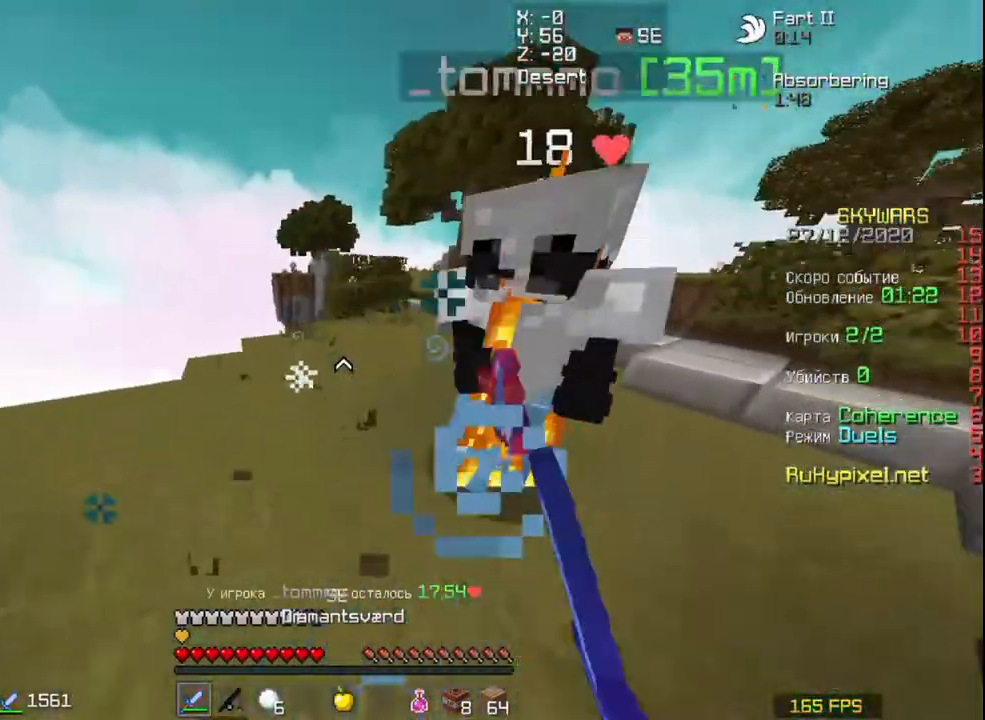
{"keys": ["d"], "mouse": ["left"], "events": [[33, "mouse_left", "down"], [100, "mouse_left", "up"], [200, "mouse_left", "down"], [200, "w", "up"], [267, "mouse_left", "up"], [500, "mouse_left", "down"]]}
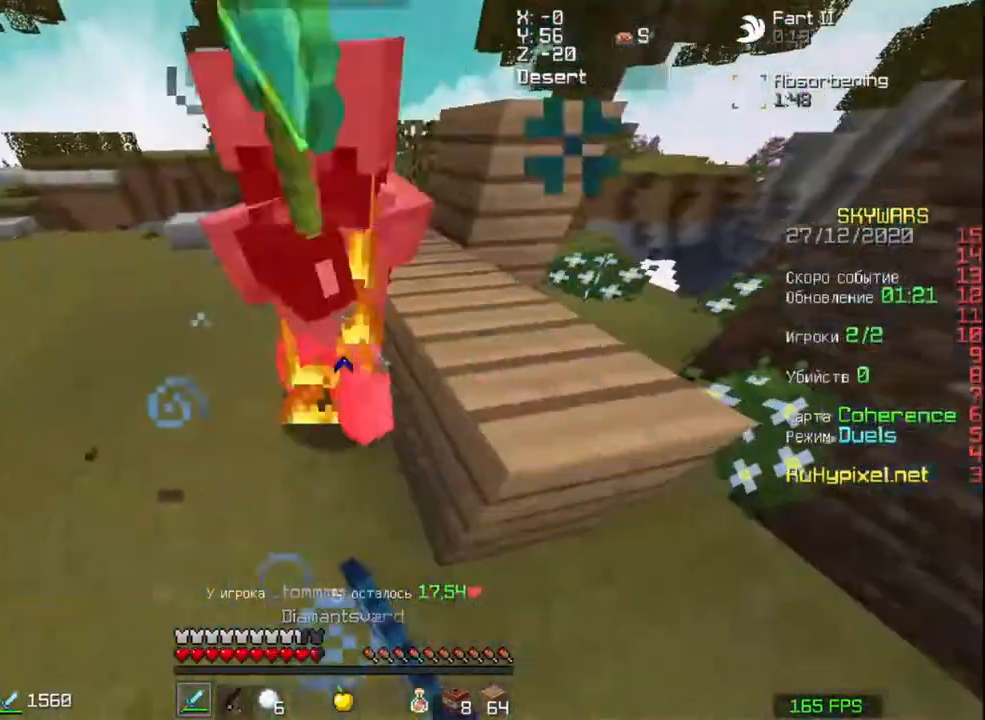
{"keys": ["a", "w"], "mouse": ["left"], "events": [[33, "mouse_left", "up"], [133, "mouse_left", "down"], [233, "mouse_left", "up"], [300, "d", "up"], [300, "mouse_left", "down"], [400, "a", "down"], [400, "mouse_left", "up"], [400, "w", "down"], [433, "mouse_left", "down"]]}
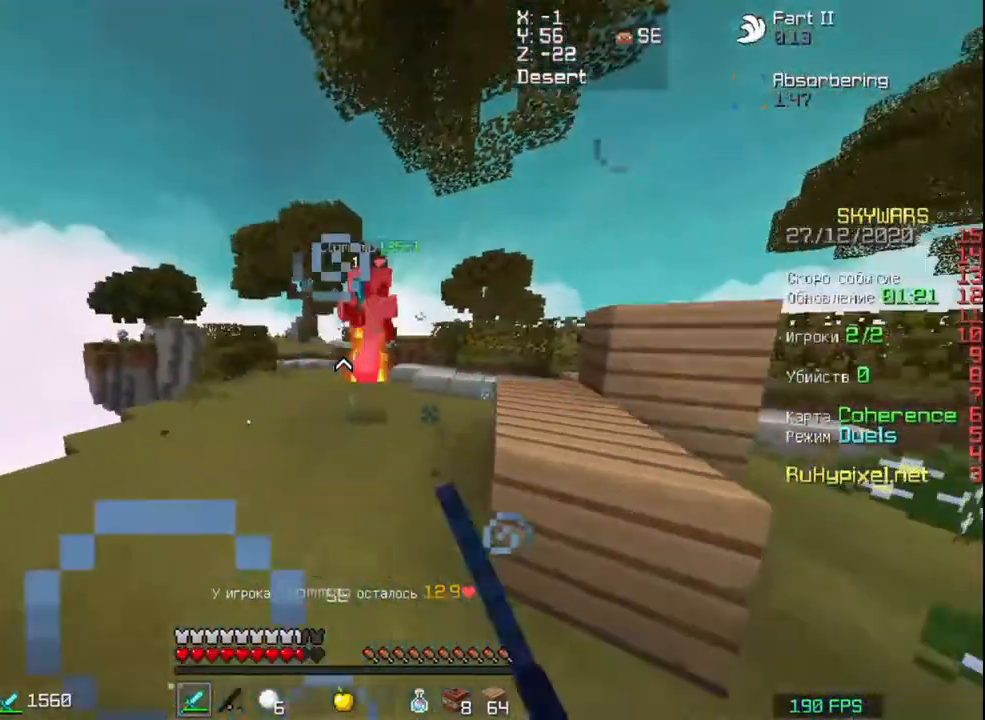
{"keys": ["d", "w"], "mouse": ["left"], "events": [[33, "mouse_left", "up"], [133, "mouse_right", "down"], [233, "a", "up"], [233, "mouse_right", "up"], [333, "mouse_left", "down"], [400, "d", "down"], [400, "mouse_left", "up"], [433, "mouse_left", "down"]]}
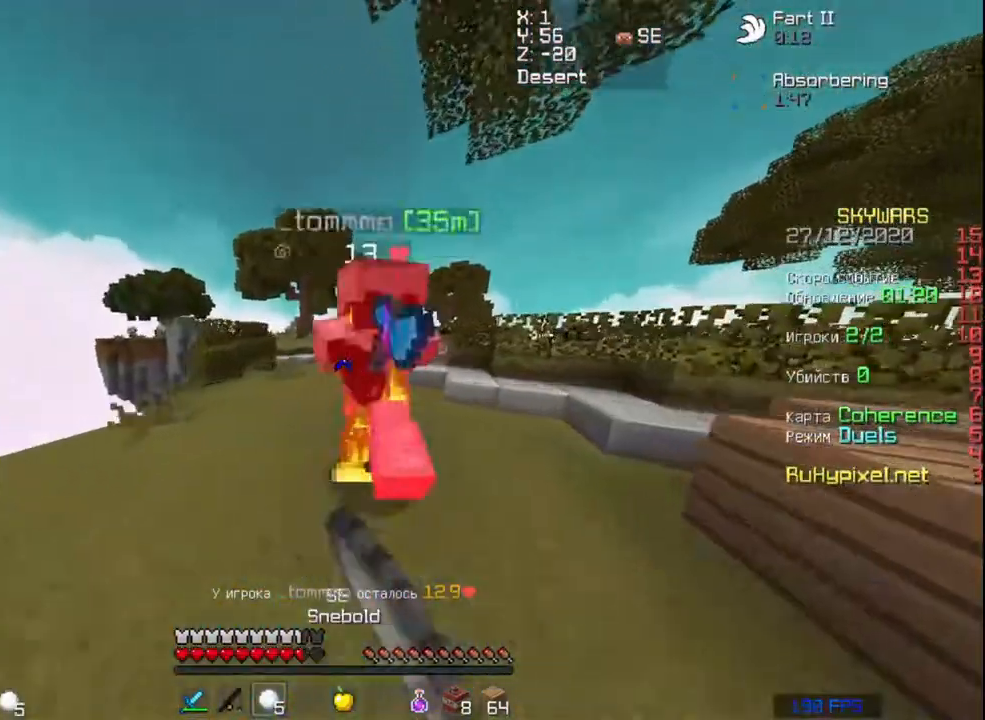
{"keys": ["d", "w"], "mouse": [], "events": [[33, "mouse_left", "up"], [133, "mouse_left", "down"], [133, "w", "up"], [200, "mouse_left", "up"], [217, "mouse_left", "down"], [333, "mouse_left", "up"], [400, "w", "down"], [433, "mouse_left", "down"], [500, "mouse_left", "up"]]}
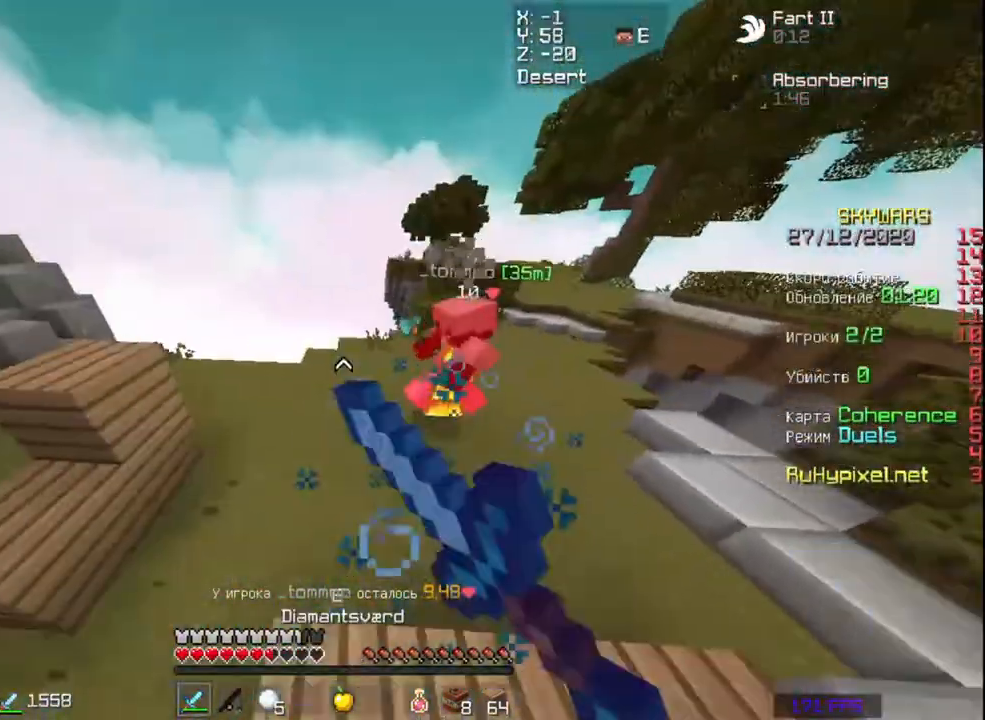
{"keys": ["a"], "mouse": [], "events": [[33, "mouse_left", "down"], [33, "w", "up"], [133, "mouse_left", "up"], [133, "w", "down"], [200, "d", "up"], [333, "a", "down"], [400, "mouse_right", "down"], [500, "mouse_right", "up"], [500, "w", "up"]]}
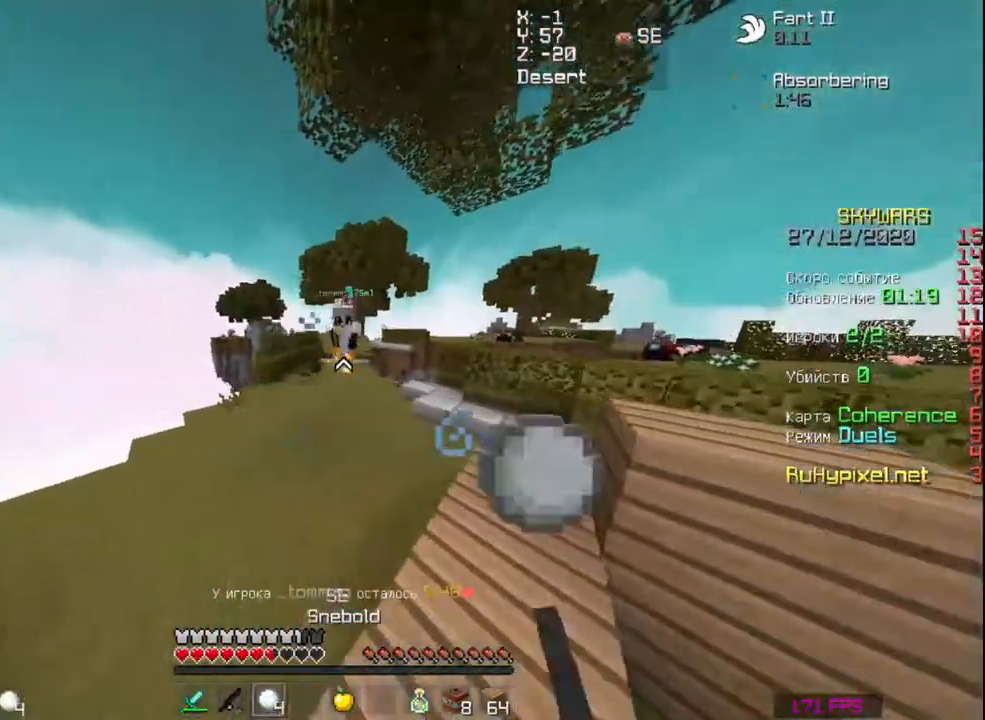
{"keys": ["d", "w"], "mouse": [], "events": [[200, "a", "up"], [233, "a", "down"], [233, "w", "down"], [300, "a", "up"], [333, "d", "down"], [333, "mouse_right", "down"], [433, "mouse_right", "up"]]}
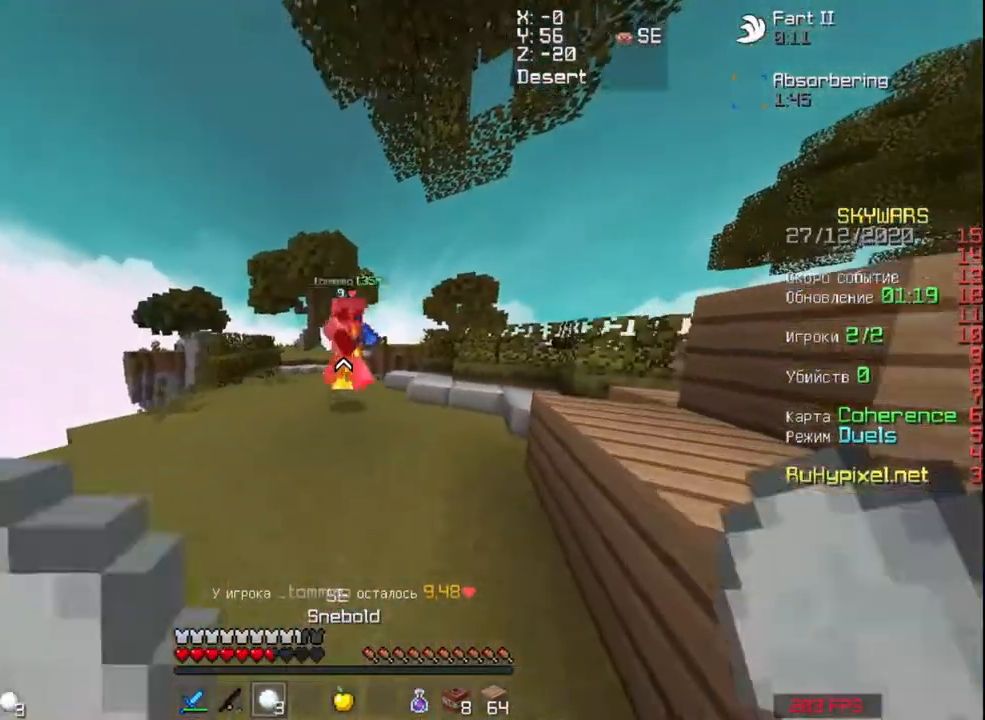
{"keys": ["d"], "mouse": [], "events": [[100, "mouse_left", "down"], [133, "mouse_left", "up"], [233, "mouse_left", "down"], [300, "mouse_left", "up"], [500, "w", "up"]]}
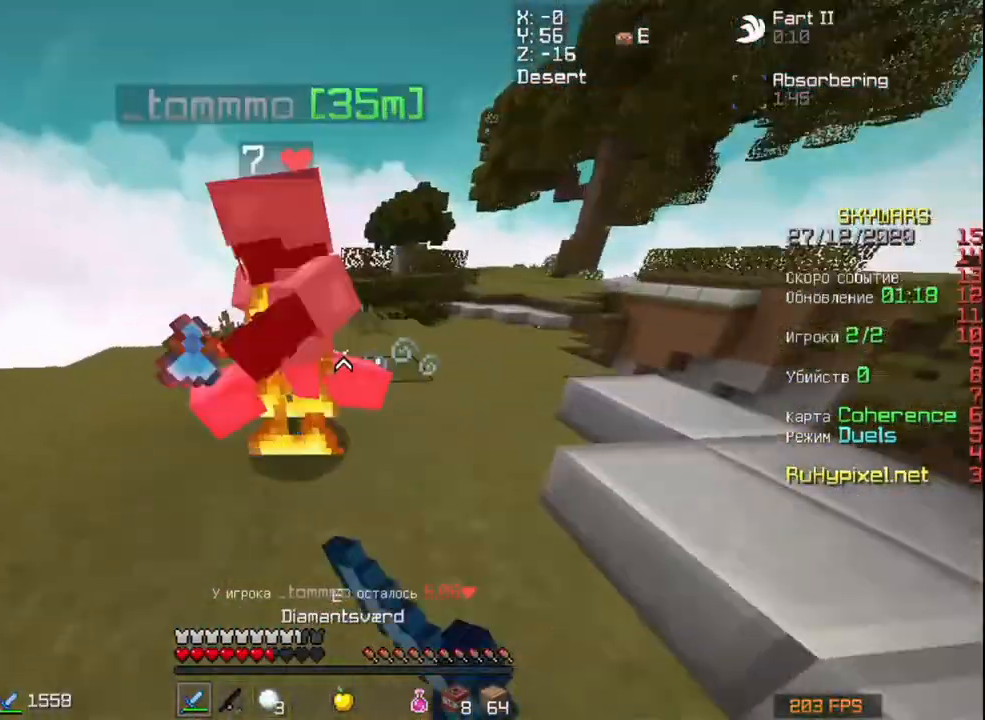
{"keys": ["d", "w"], "mouse": [], "events": [[33, "mouse_left", "down"], [33, "mouse_right", "down"], [100, "a", "down"], [100, "d", "up"], [100, "mouse_left", "up"], [133, "mouse_right", "up"], [200, "mouse_left", "down"], [233, "mouse_left", "up"], [233, "w", "down"], [433, "a", "up"], [500, "d", "down"]]}
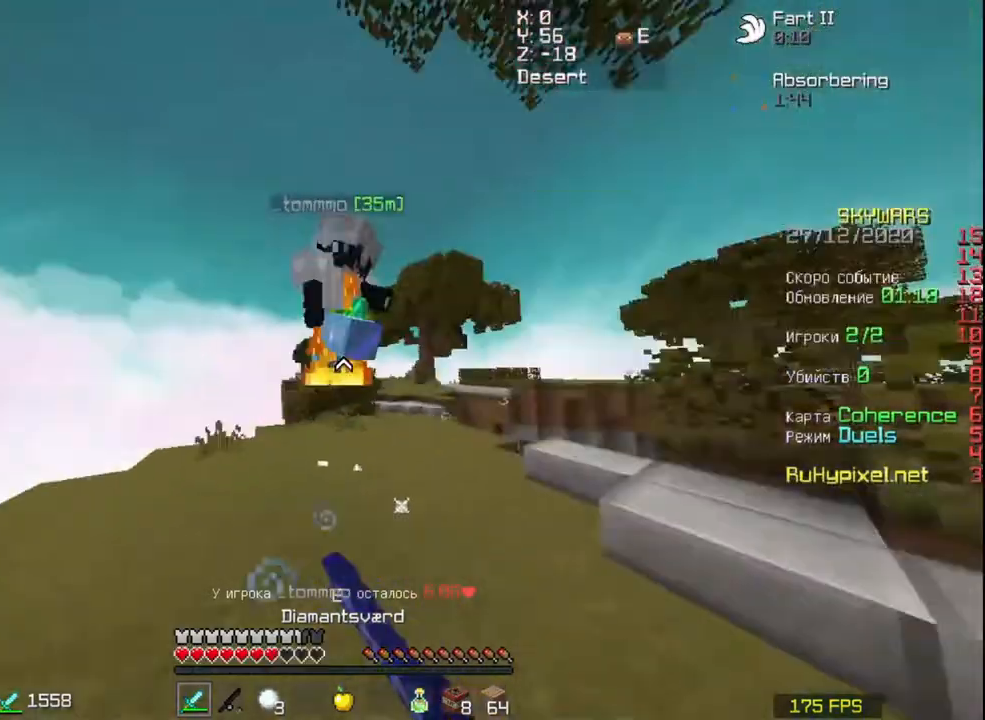
{"keys": ["a"], "mouse": [], "events": [[133, "d", "up"], [233, "a", "down"], [300, "mouse_left", "down"], [300, "w", "up"], [333, "mouse_left", "up"], [333, "mouse_right", "down"], [400, "mouse_left", "down"], [400, "mouse_right", "up"], [500, "mouse_left", "up"]]}
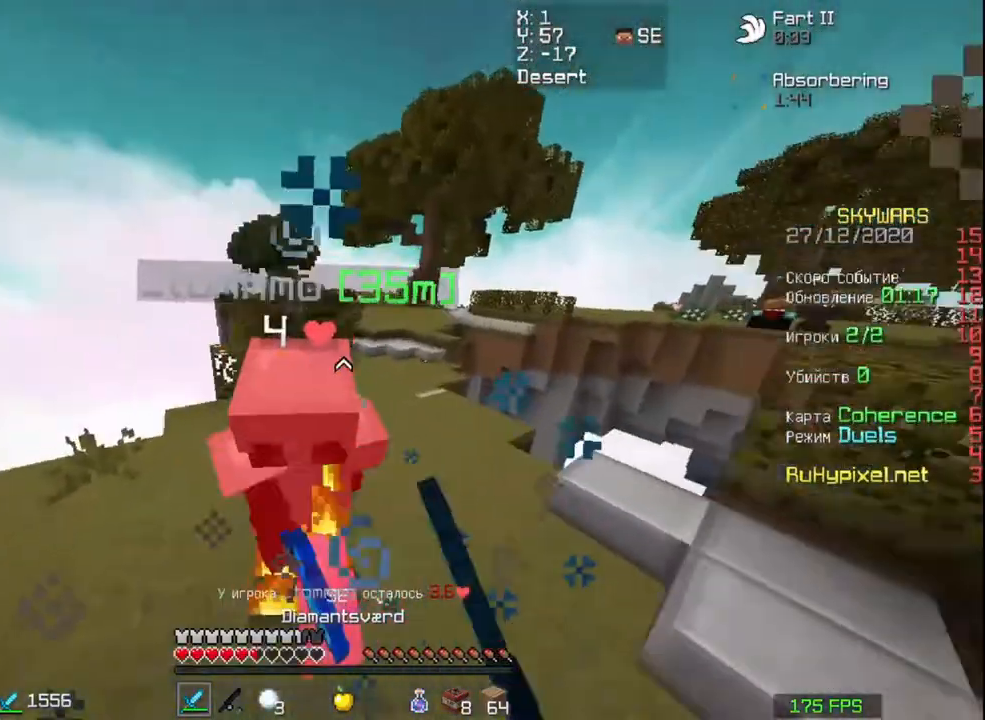
{"keys": ["w"], "mouse": ["left"], "events": [[33, "w", "down"], [100, "a", "up"], [100, "mouse_left", "down"], [133, "mouse_left", "up"], [200, "mouse_left", "down"], [233, "mouse_left", "up"], [300, "w", "up"], [333, "a", "down"], [333, "mouse_left", "down"], [433, "a", "up"], [433, "mouse_left", "up"], [433, "w", "down"], [500, "mouse_left", "down"]]}
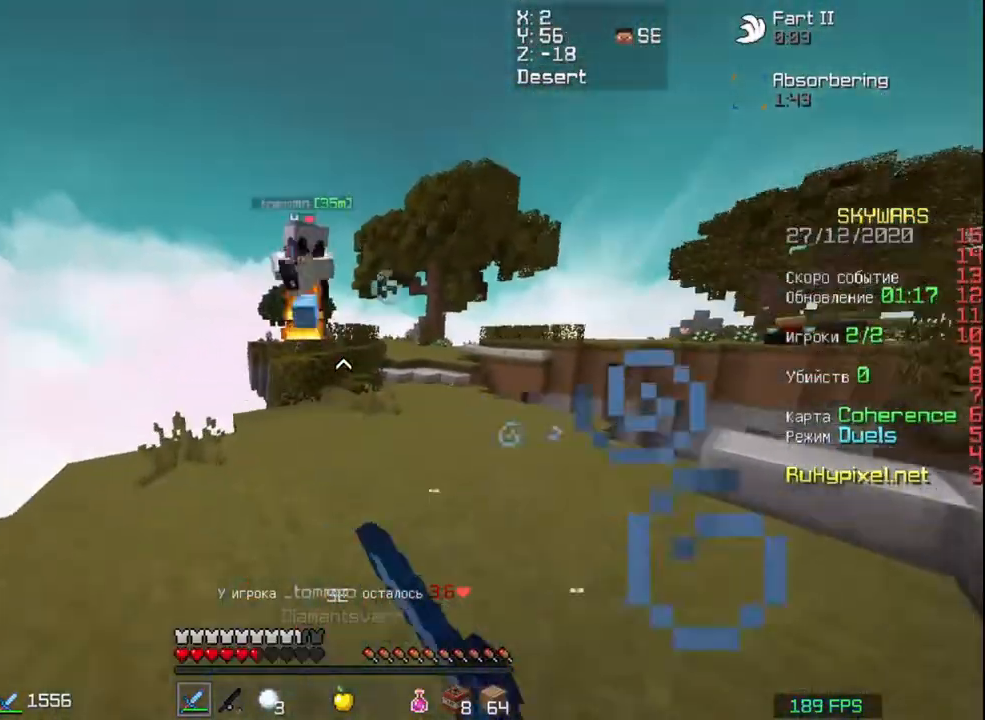
{"keys": ["a"], "mouse": [], "events": [[100, "mouse_left", "up"], [200, "a", "down"], [200, "mouse_left", "down"], [233, "mouse_left", "up"], [500, "w", "up"]]}
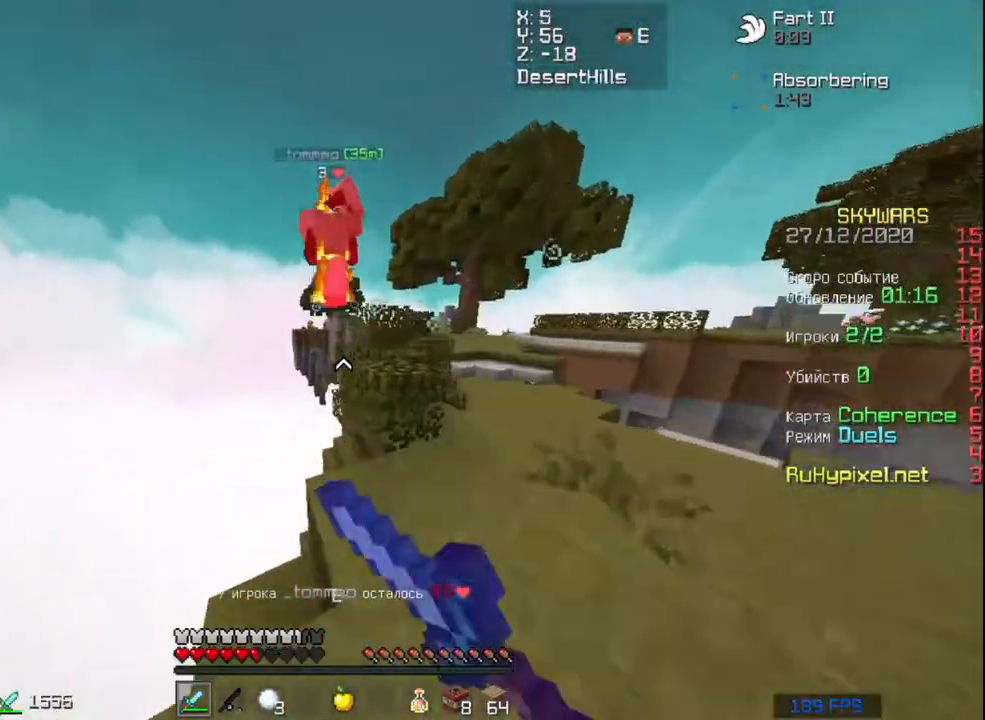
{"keys": [], "mouse": [], "events": [[100, "a", "up"], [100, "d", "down"], [200, "d", "up"], [233, "mouse_left", "down"], [300, "mouse_left", "up"]]}
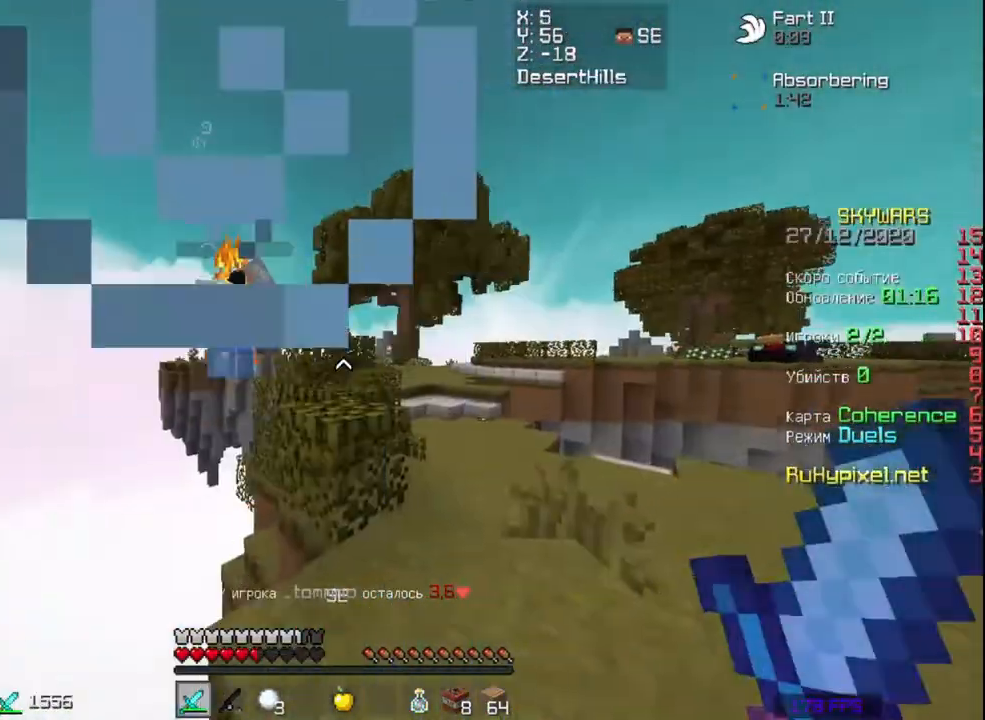
{"keys": [], "mouse": [], "events": []}
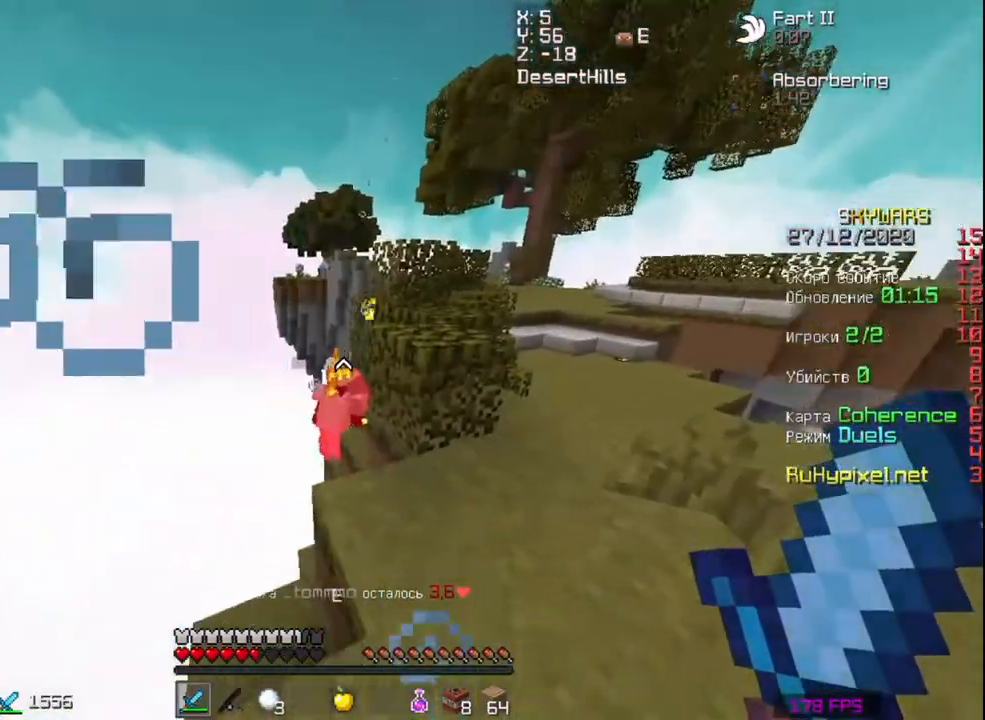
{"keys": [], "mouse": [], "events": []}
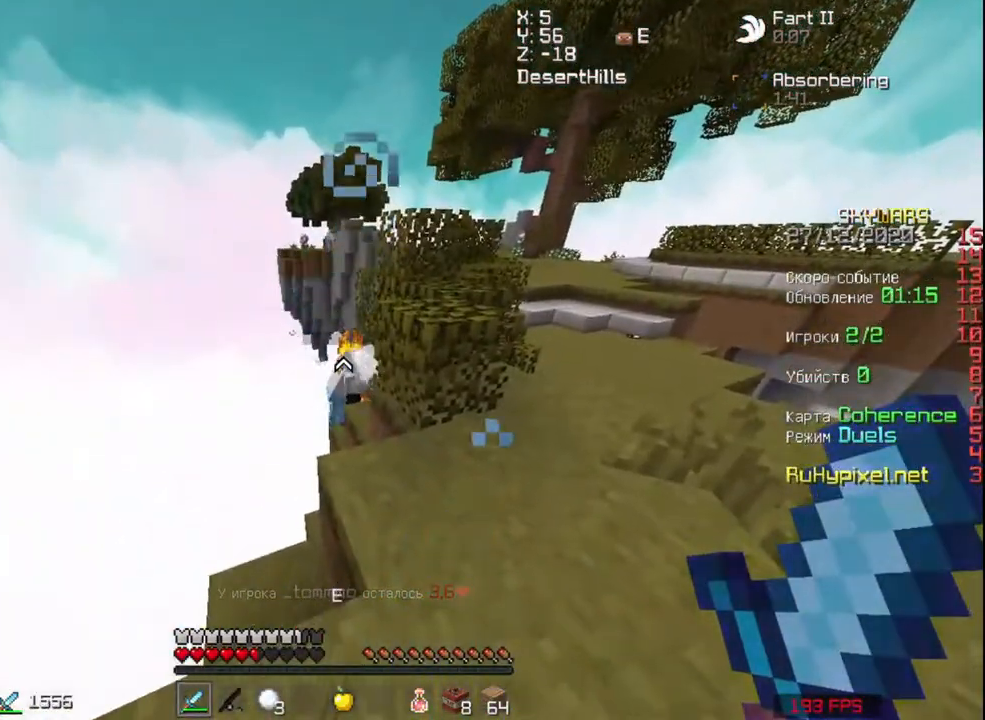
{"keys": [], "mouse": [], "events": []}
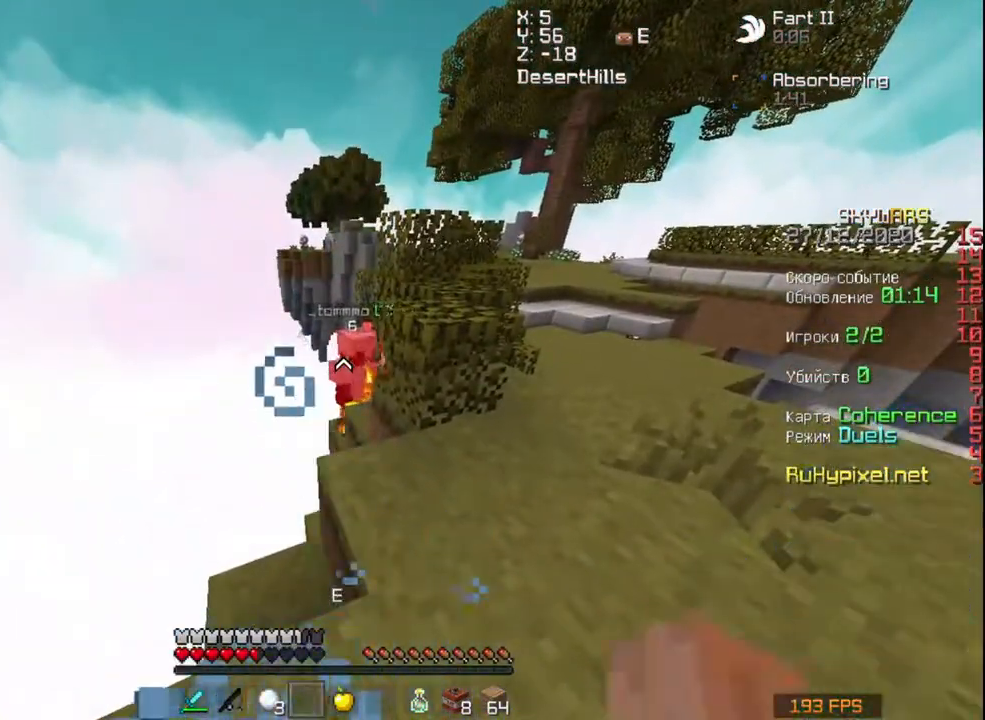
{"keys": [], "mouse": ["right"], "events": [[200, "mouse_right", "down"]]}